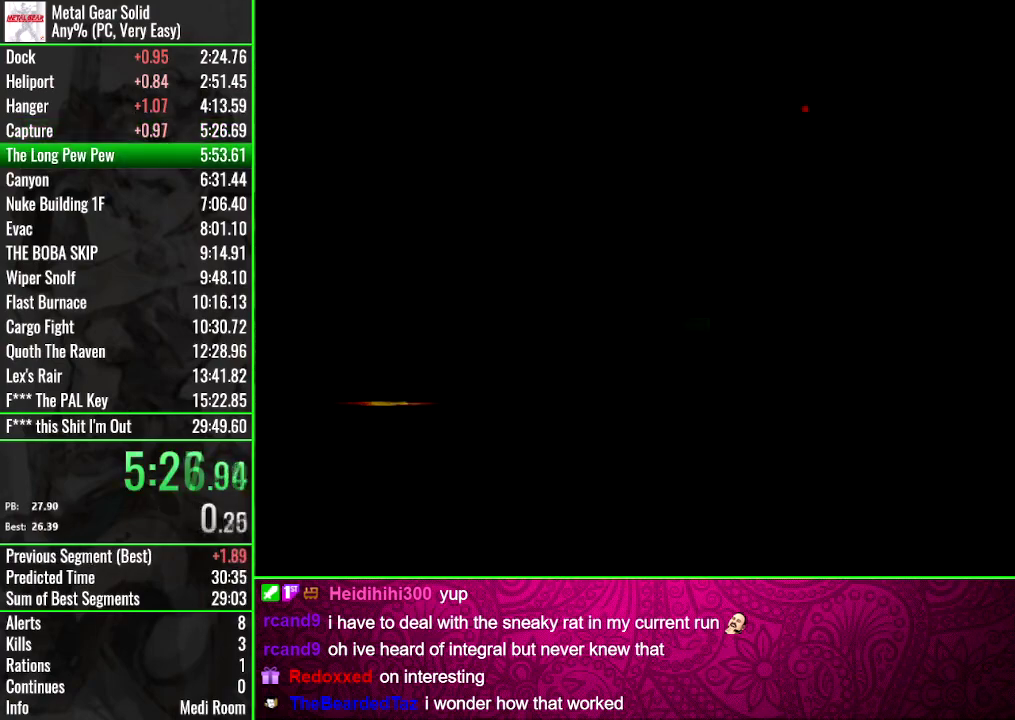
Gameplay with a controller (PlayStation layout); each line is a JSON object with the inputs held at the frame after it. "events" lists button and stick changes between this image and that frame as [ms after this image, input, new state], when the widget could be followed in between. Not read: DPAD_RIGHT L3 R3 keyboard_mouse left_stick right_stick.
{"buttons": ["DPAD_UP"], "events": [[267, "DPAD_UP", "up"], [334, "DPAD_UP", "down"]]}
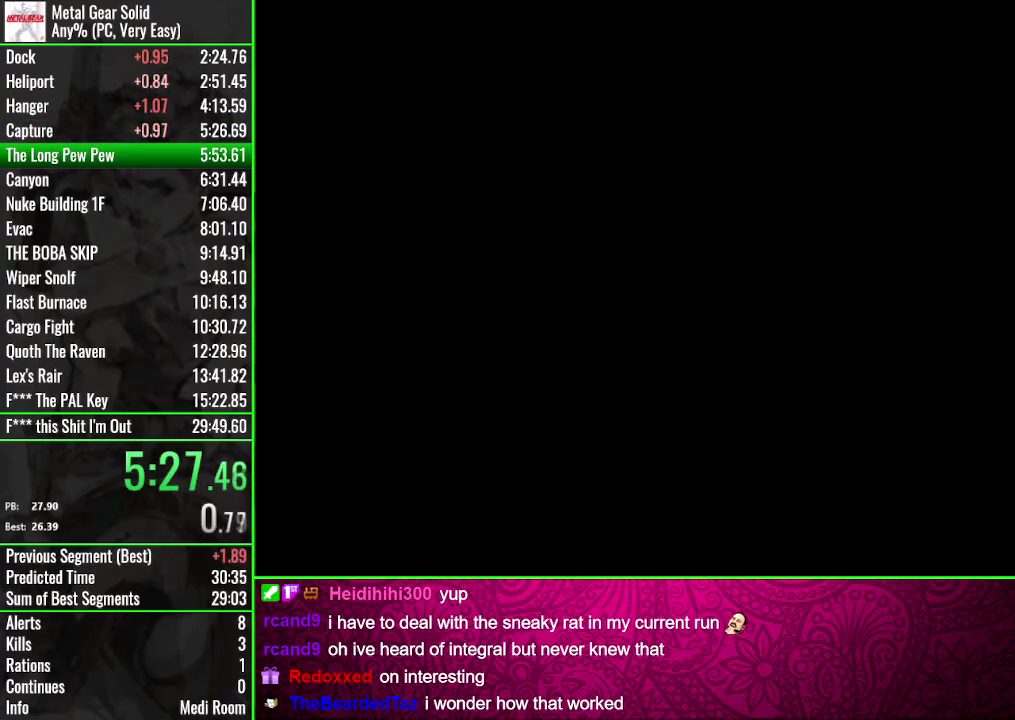
{"buttons": ["DPAD_UP"], "events": []}
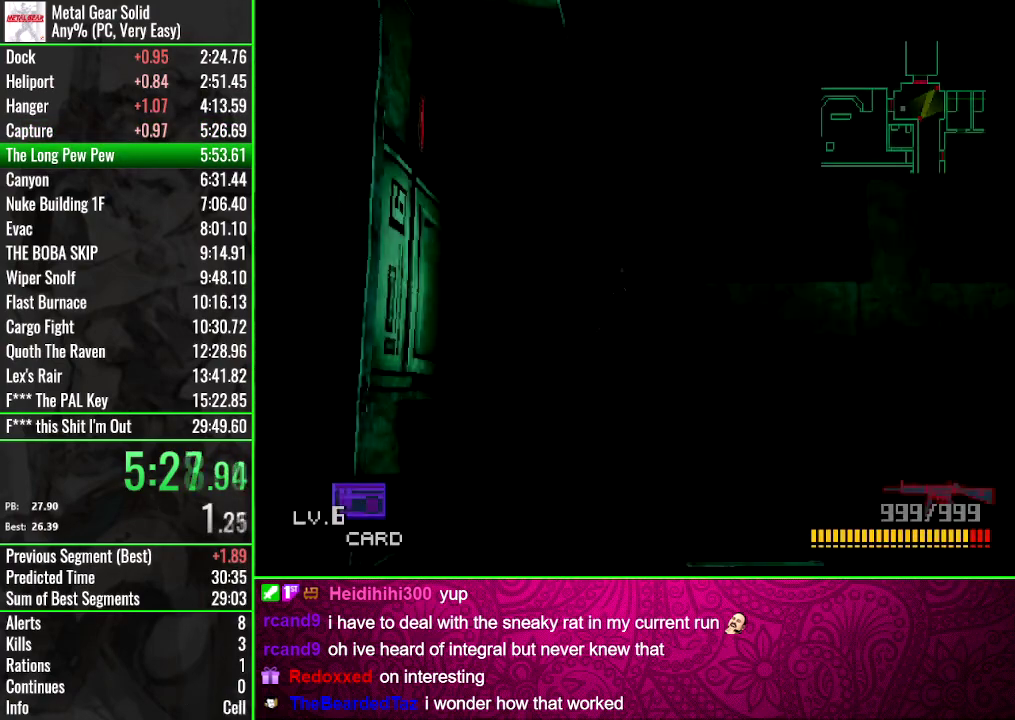
{"buttons": ["DPAD_UP"], "events": []}
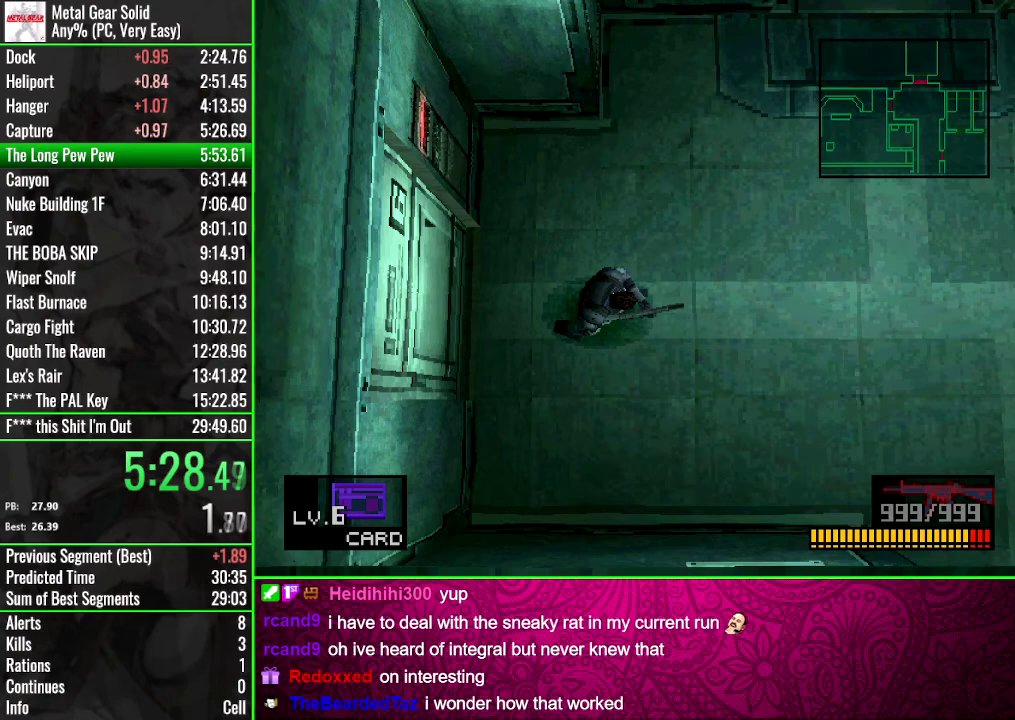
{"buttons": ["DPAD_UP"], "events": []}
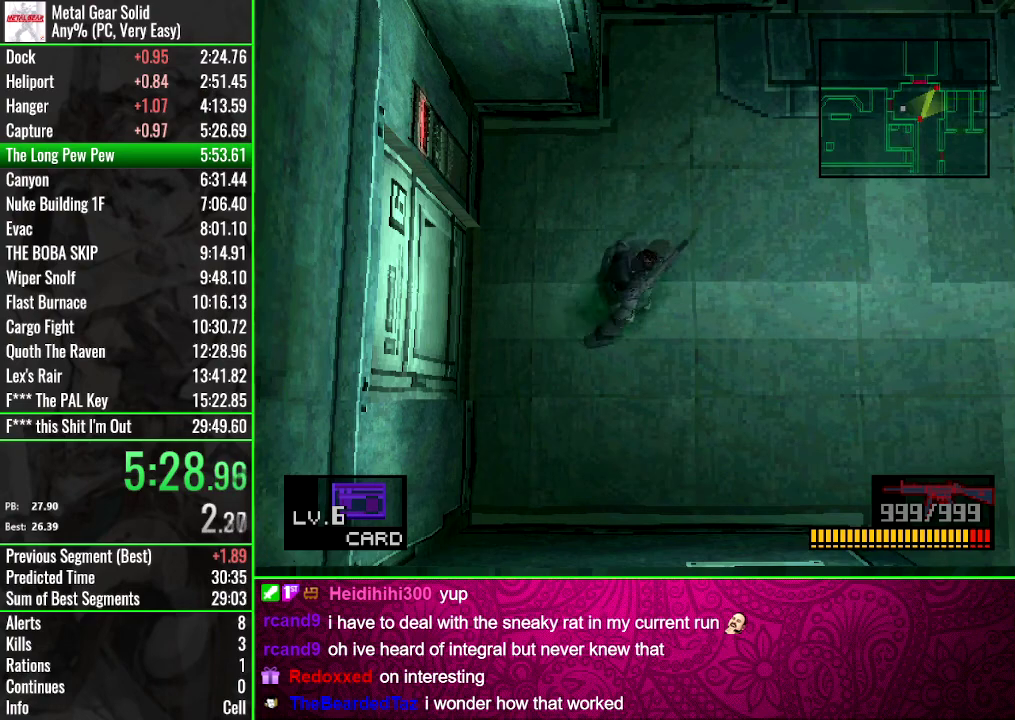
{"buttons": ["DPAD_UP"], "events": []}
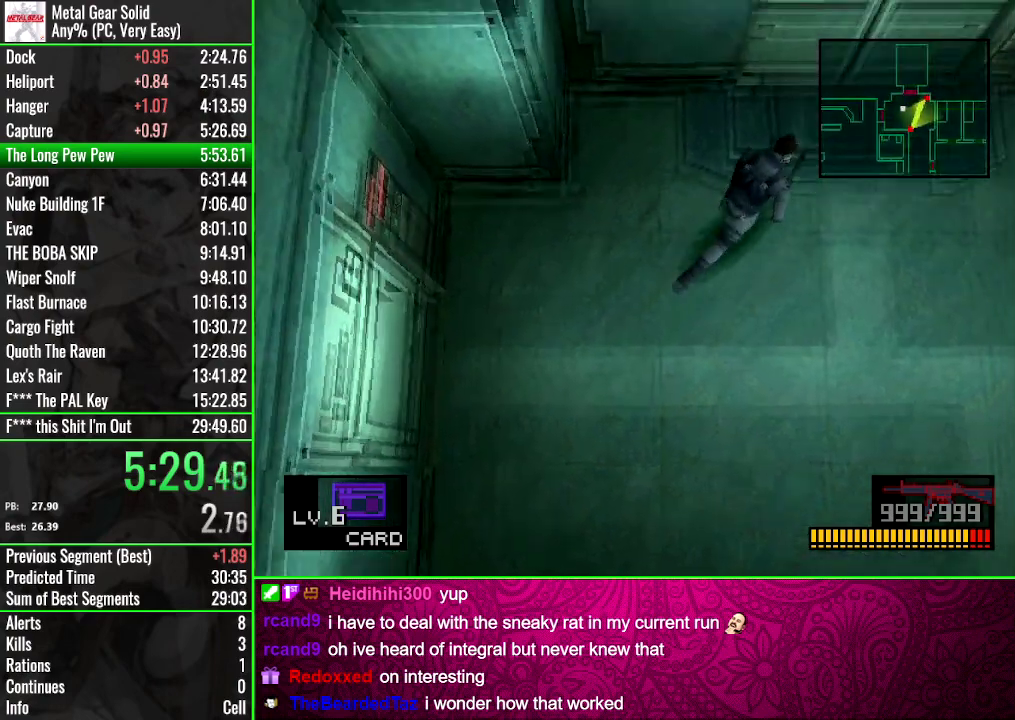
{"buttons": [], "events": [[167, "DPAD_UP", "up"]]}
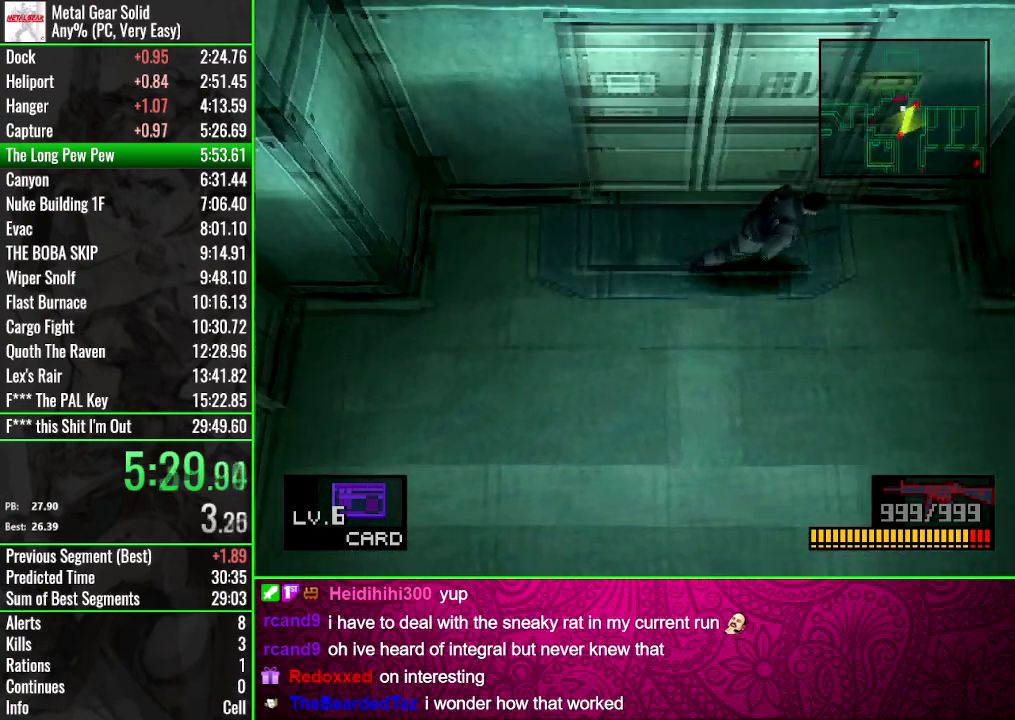
{"buttons": [], "events": [[67, "DPAD_UP", "down"], [200, "CIRCLE", "down"], [300, "CIRCLE", "up"], [367, "CIRCLE", "down"], [434, "DPAD_UP", "up"], [467, "CIRCLE", "up"]]}
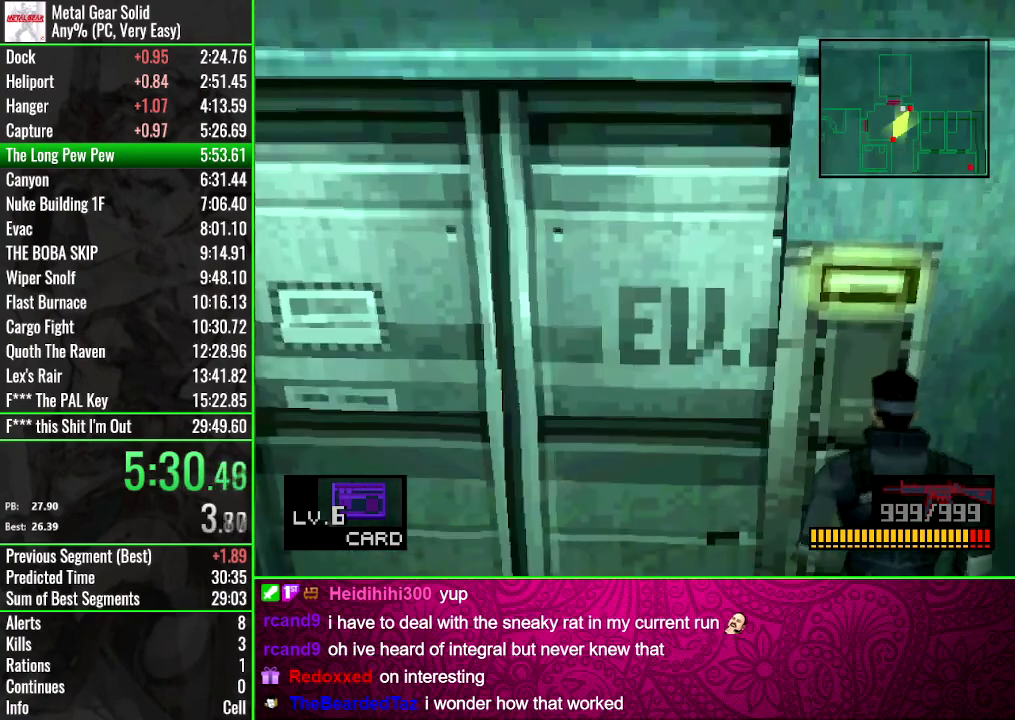
{"buttons": ["CIRCLE"], "events": [[34, "CIRCLE", "down"], [267, "CIRCLE", "up"], [334, "CIRCLE", "down"]]}
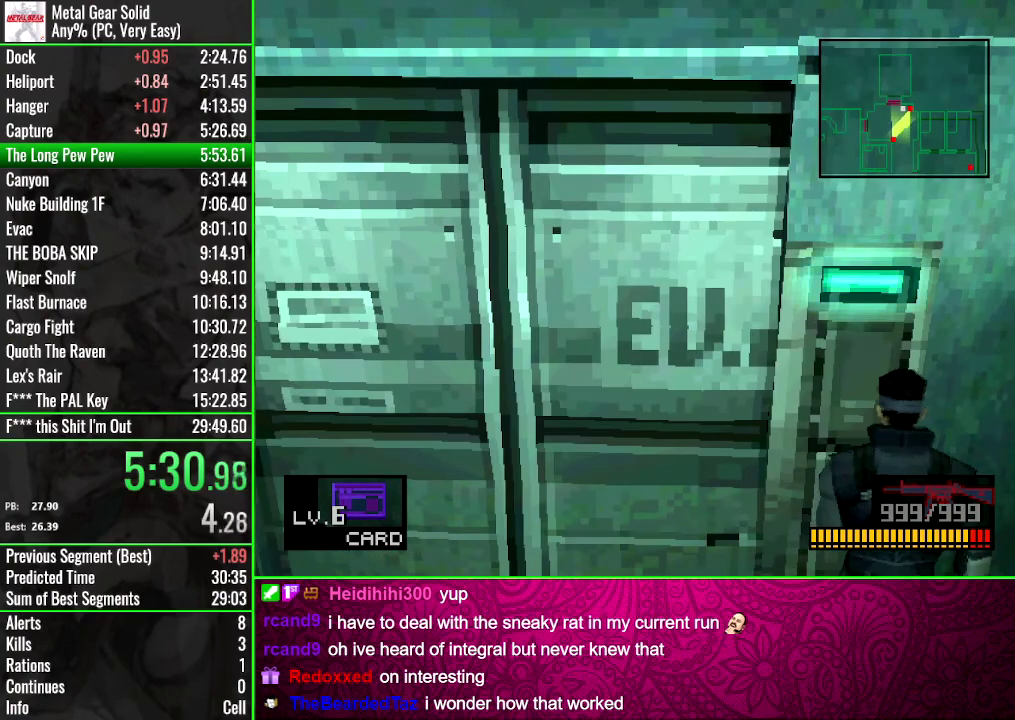
{"buttons": ["CIRCLE"], "events": [[233, "CIRCLE", "up"], [300, "CIRCLE", "down"], [400, "CIRCLE", "up"], [467, "CIRCLE", "down"]]}
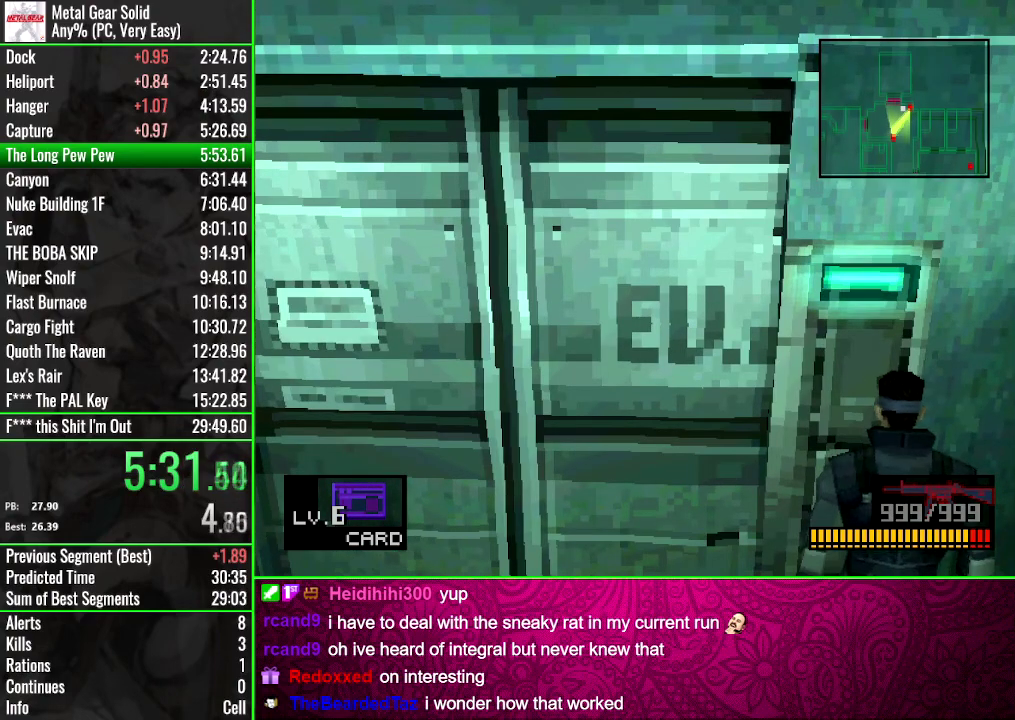
{"buttons": ["CIRCLE"], "events": [[201, "CIRCLE", "up"], [267, "CIRCLE", "down"], [367, "CIRCLE", "up"], [434, "CIRCLE", "down"]]}
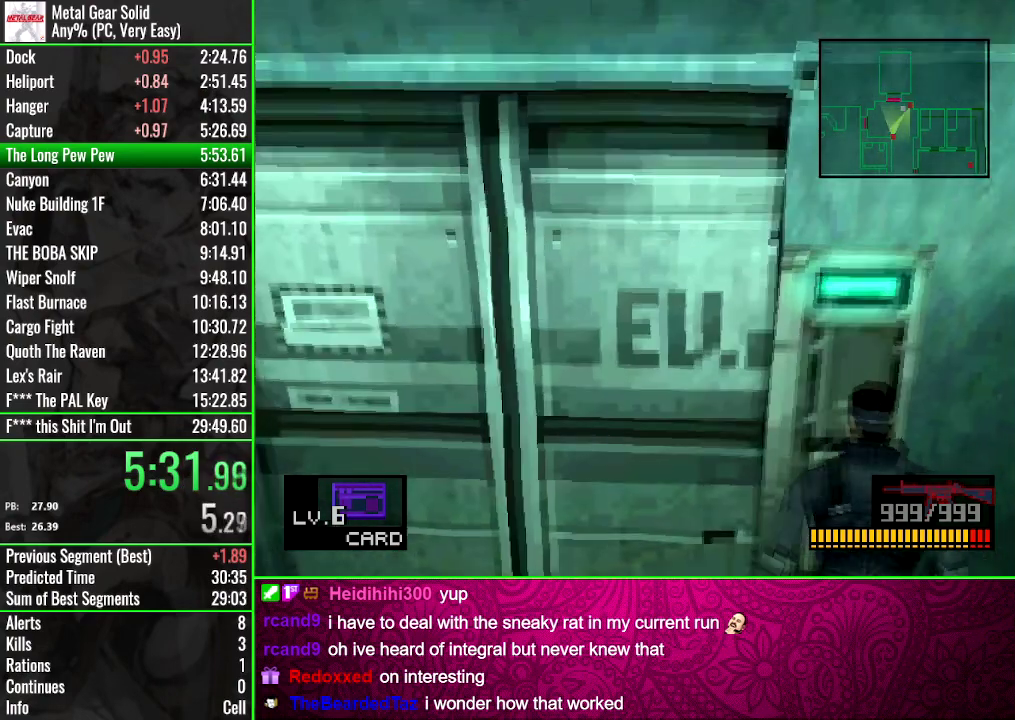
{"buttons": ["DPAD_LEFT"], "events": [[333, "CIRCLE", "up"], [367, "DPAD_LEFT", "down"]]}
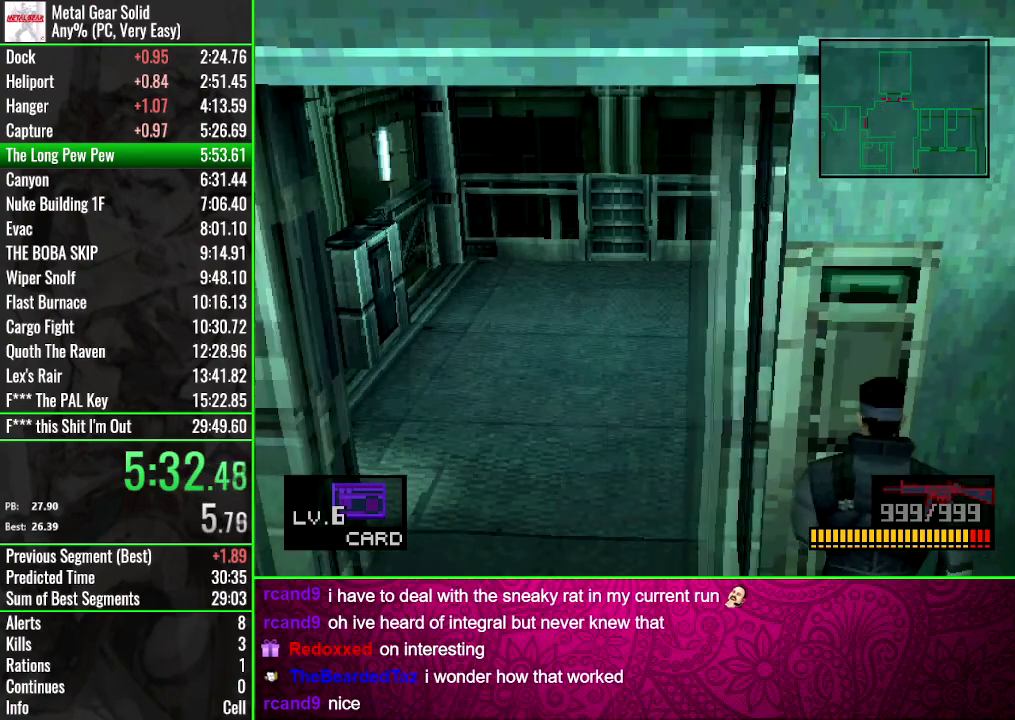
{"buttons": ["DPAD_LEFT"], "events": []}
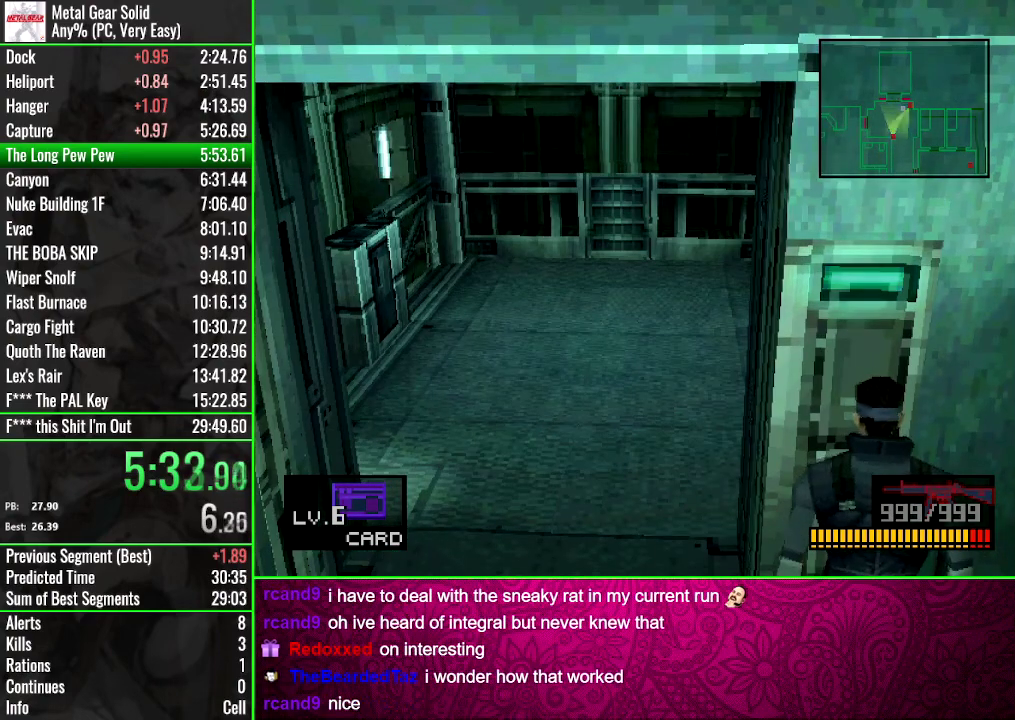
{"buttons": ["DPAD_LEFT"], "events": []}
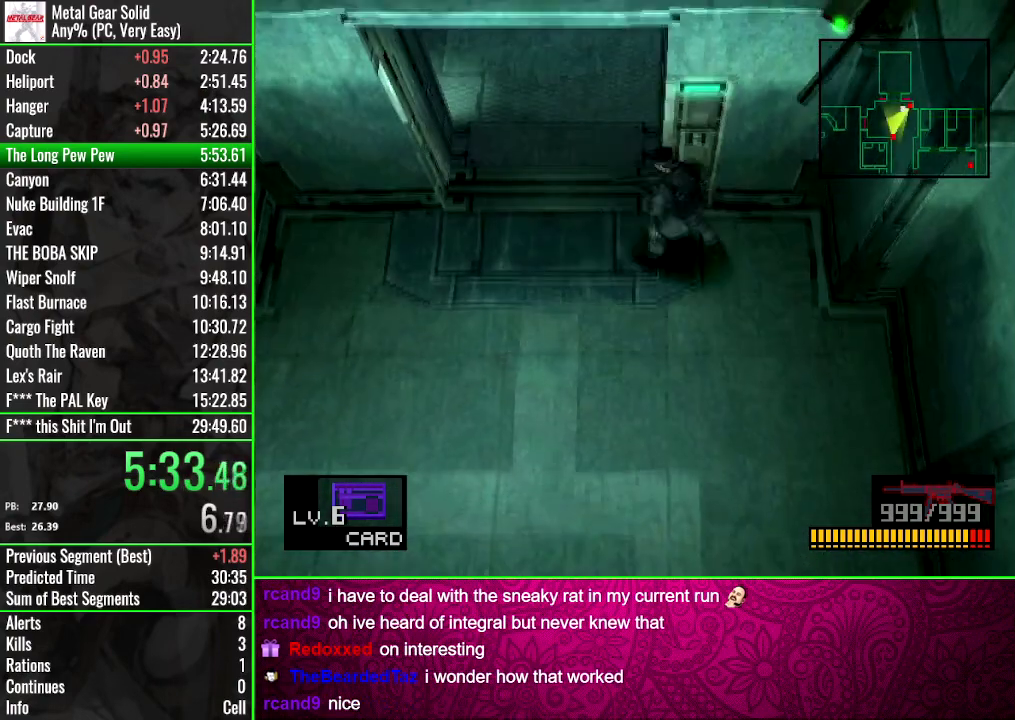
{"buttons": ["DPAD_UP"], "events": [[100, "DPAD_UP", "down"], [167, "DPAD_LEFT", "up"]]}
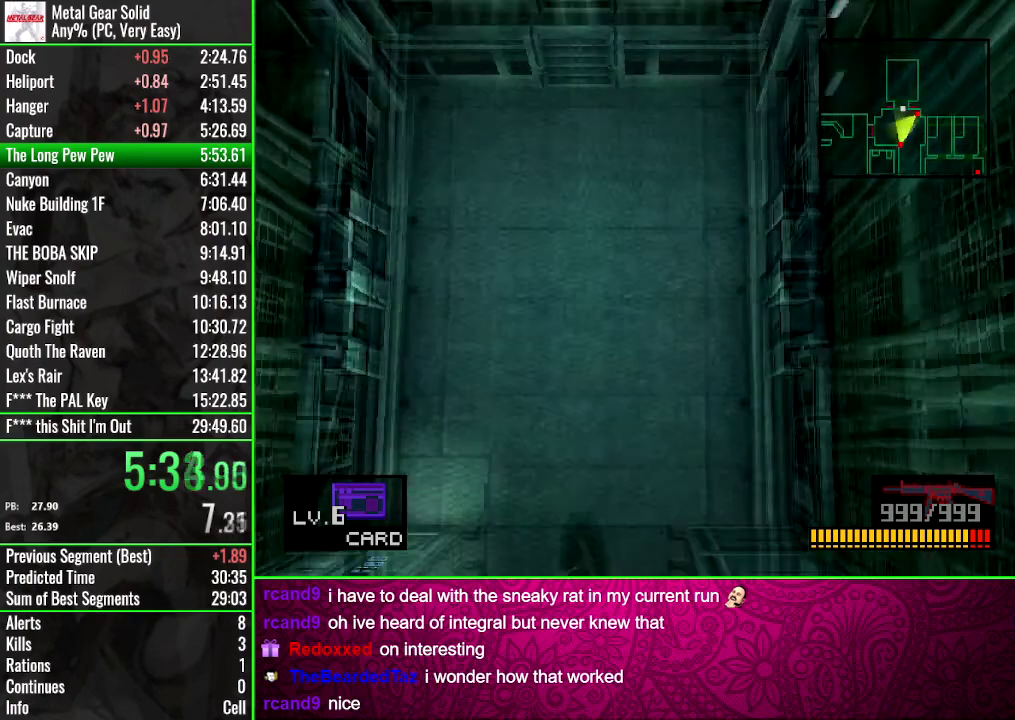
{"buttons": ["DPAD_DOWN", "DPAD_LEFT"], "events": [[100, "DPAD_LEFT", "down"], [233, "DPAD_UP", "up"], [467, "DPAD_DOWN", "down"]]}
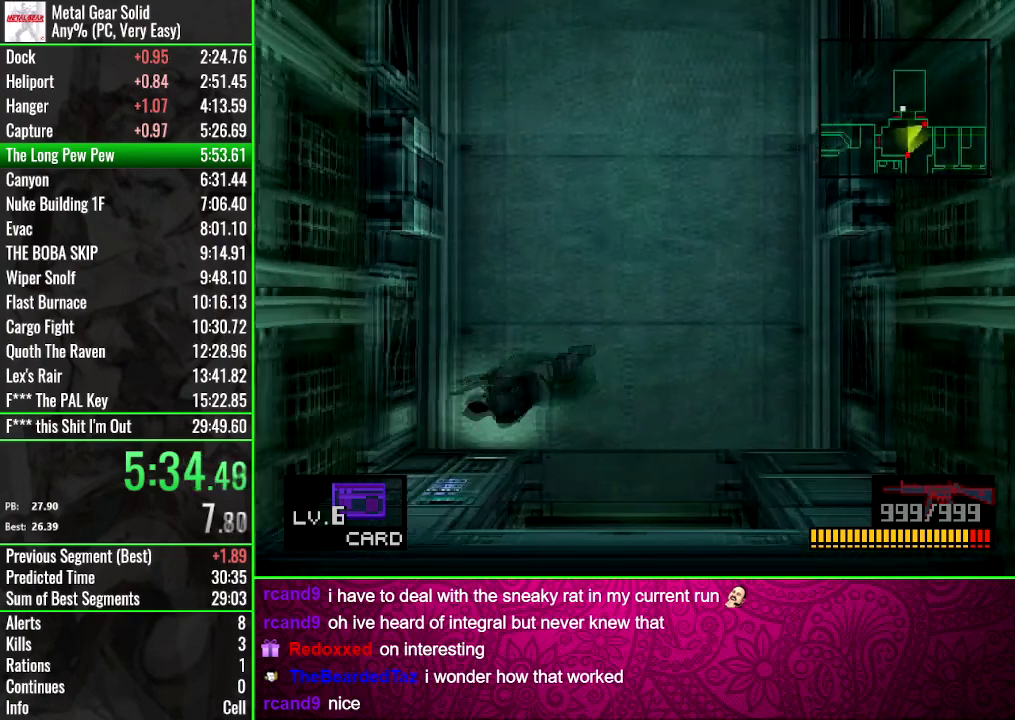
{"buttons": ["CIRCLE"], "events": [[34, "DPAD_LEFT", "up"], [201, "DPAD_DOWN", "up"], [301, "DPAD_DOWN", "down"], [467, "DPAD_DOWN", "up"], [501, "CIRCLE", "down"]]}
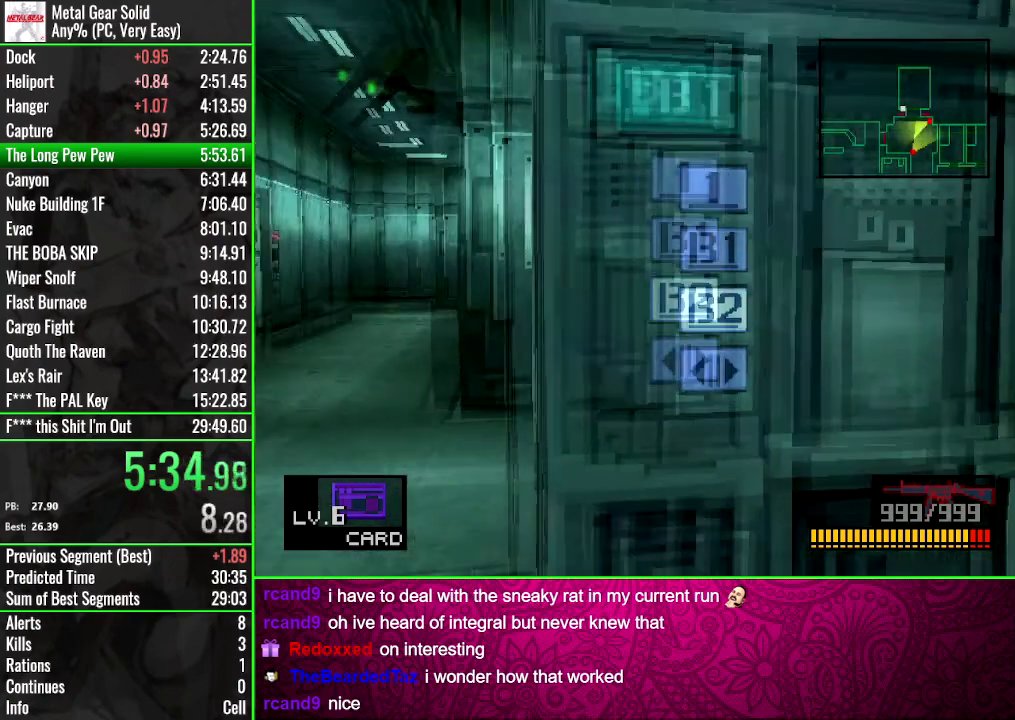
{"buttons": [], "events": [[100, "CIRCLE", "up"]]}